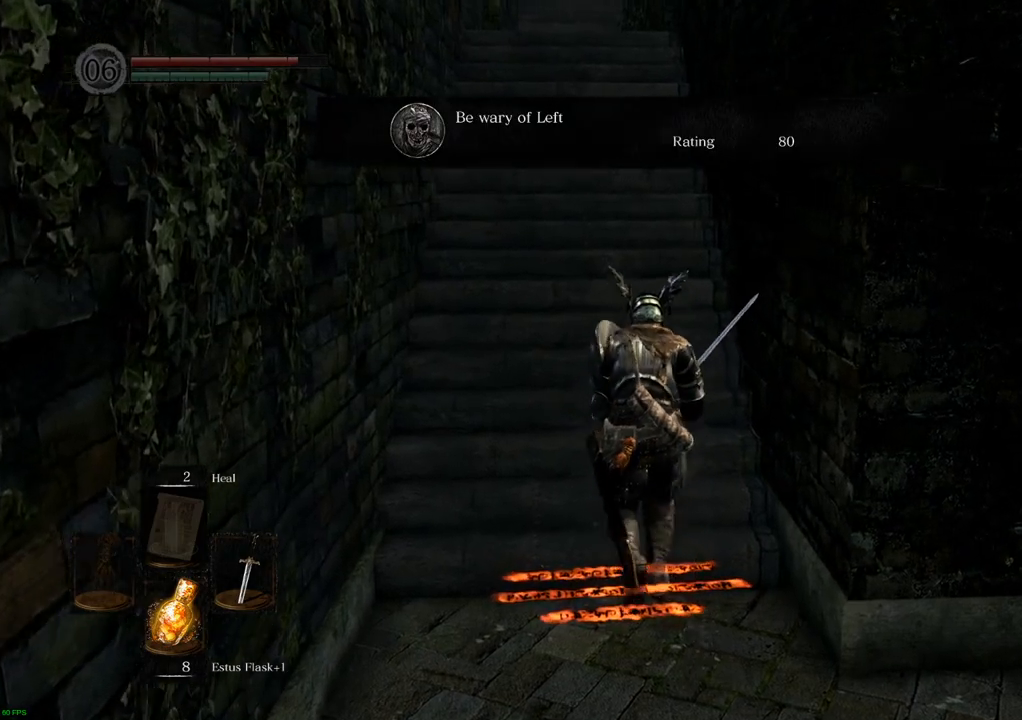
Gameplay with a controller (PlayStation layout); each line is a JSON object with the inputs held at the frame after it. "events" lists button and stick changes between this image and that frame as [ms after this image, input, new state], when the widget could be followed in between. Not read: L3 R3.
{"buttons": [], "left_stick": "up", "right_stick": "center", "events": []}
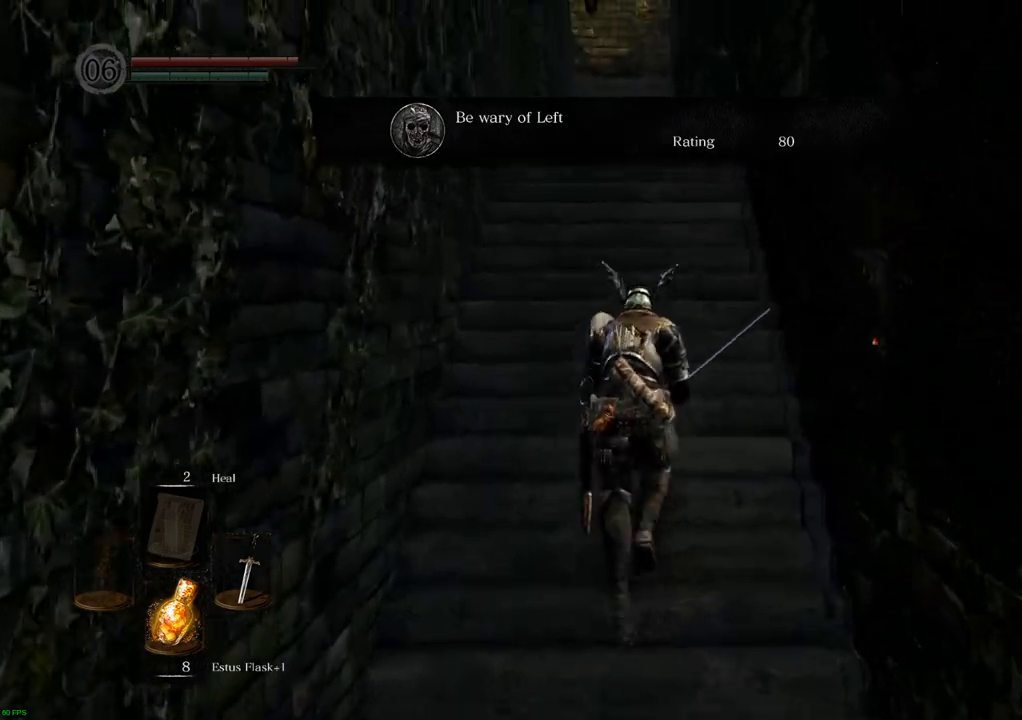
{"buttons": [], "left_stick": "up", "right_stick": "center", "events": []}
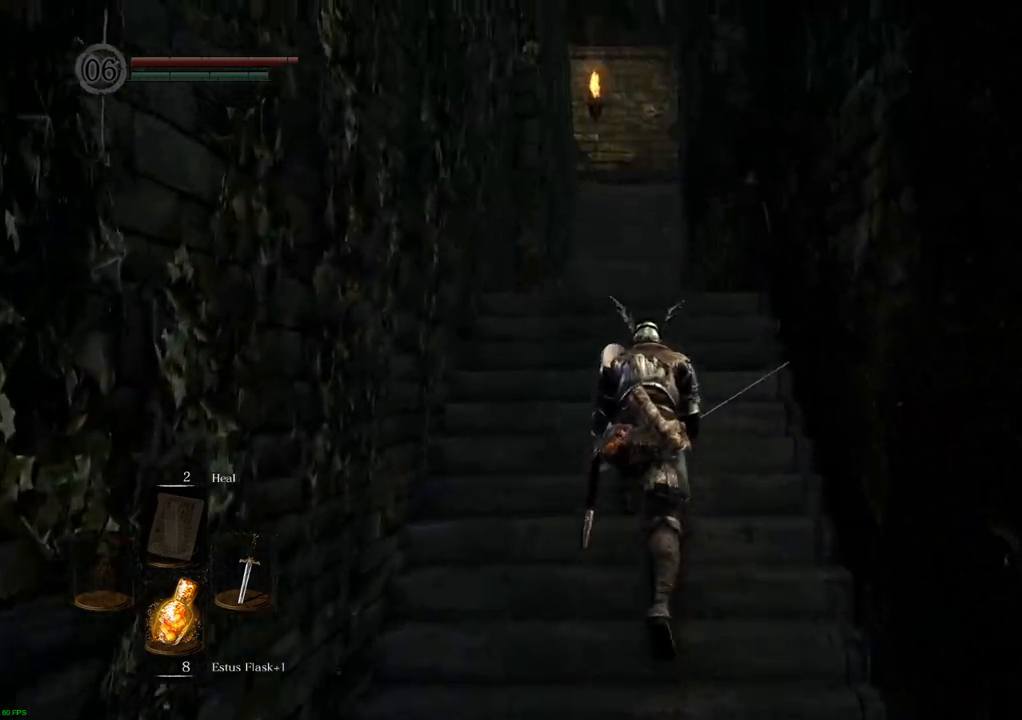
{"buttons": [], "left_stick": "up", "right_stick": "center", "events": [[50, "CROSS", "down"], [133, "CROSS", "up"]]}
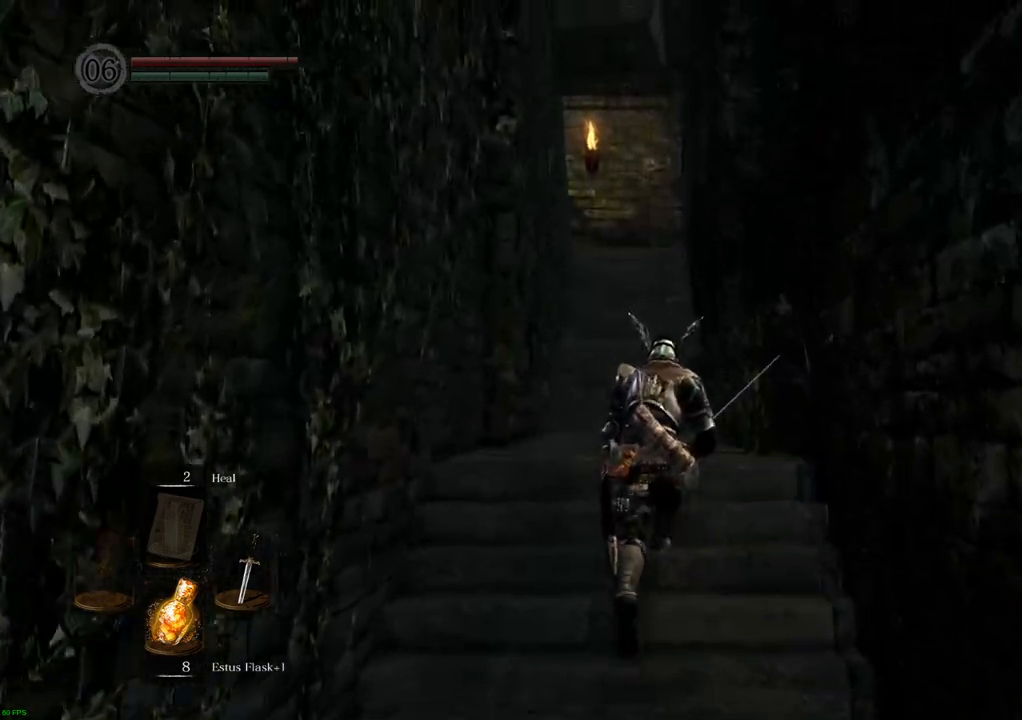
{"buttons": [], "left_stick": "up", "right_stick": "center", "events": []}
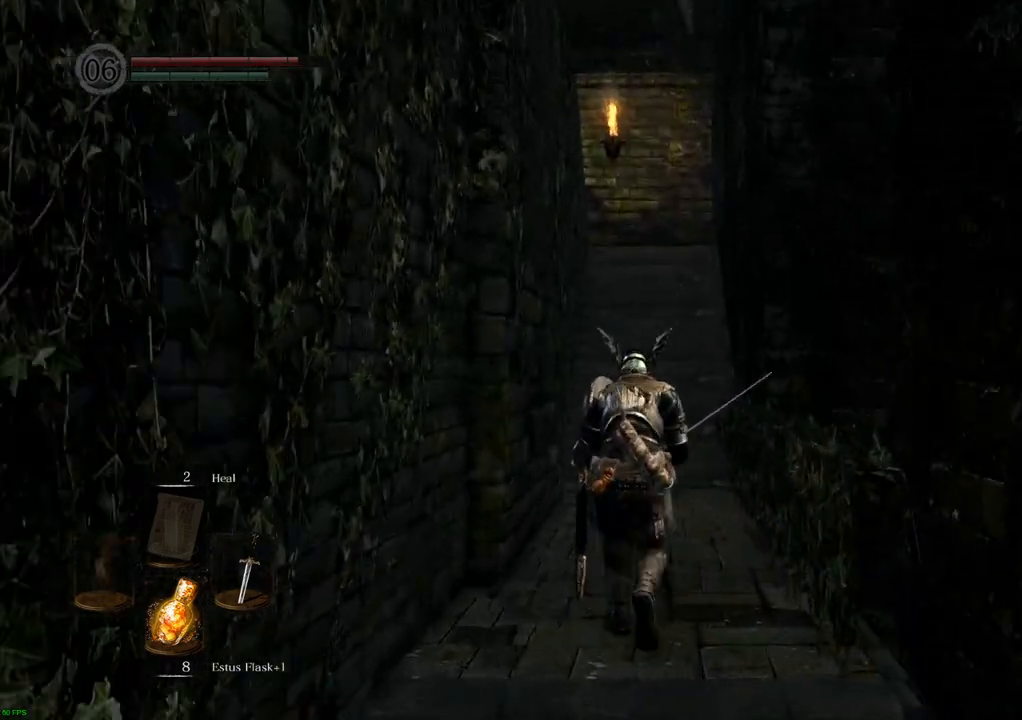
{"buttons": [], "left_stick": "up", "right_stick": "center", "events": []}
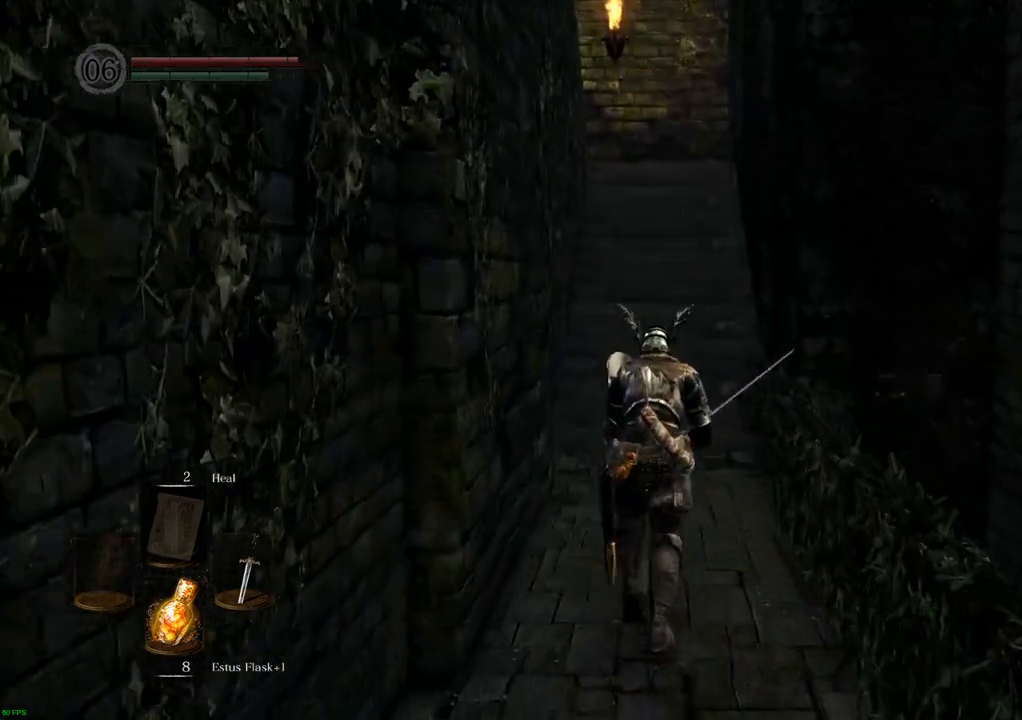
{"buttons": [], "left_stick": "up", "right_stick": "center", "events": []}
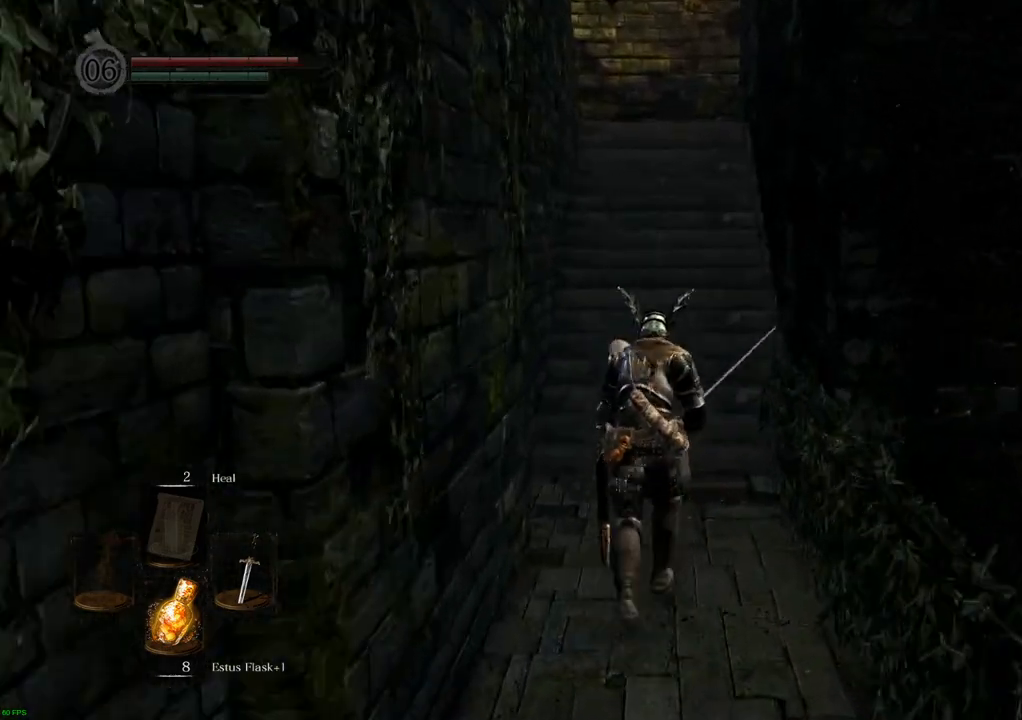
{"buttons": [], "left_stick": "up", "right_stick": "center", "events": []}
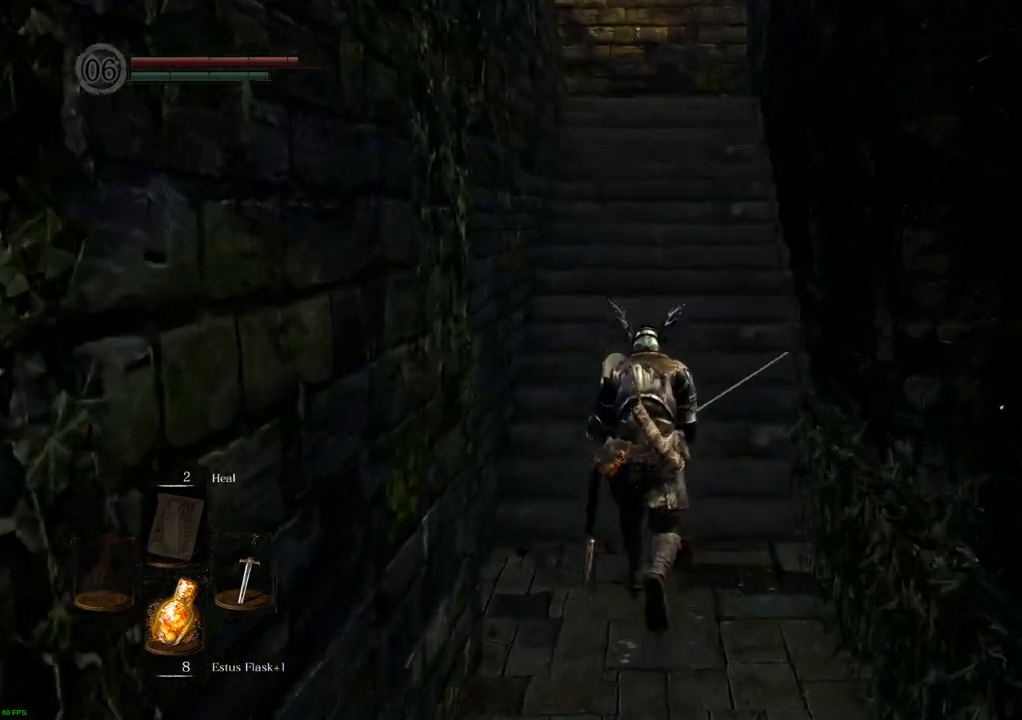
{"buttons": [], "left_stick": "up", "right_stick": "center", "events": []}
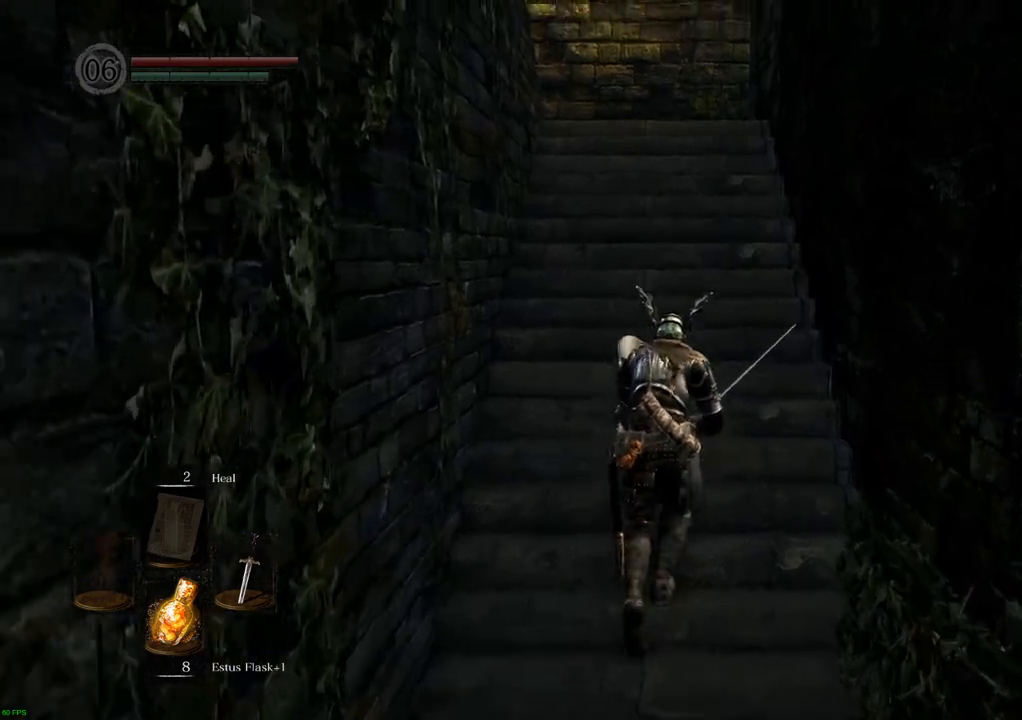
{"buttons": [], "left_stick": "up", "right_stick": "up-left", "events": [[483, "right_stick", "up-left"]]}
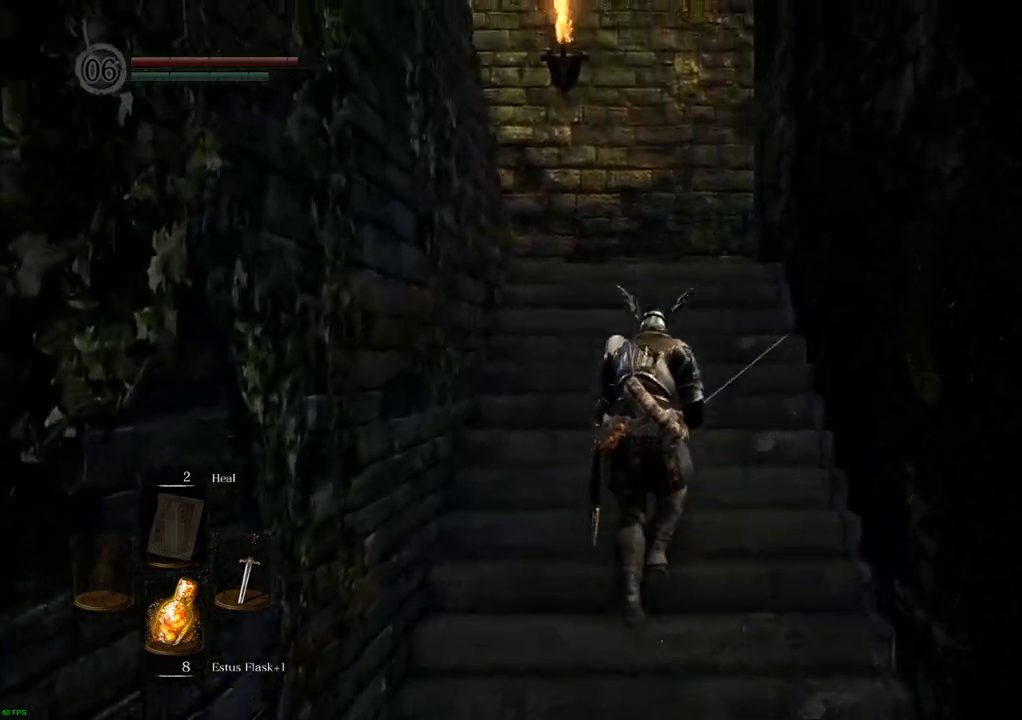
{"buttons": [], "left_stick": "up", "right_stick": "center", "events": [[233, "right_stick", "center"]]}
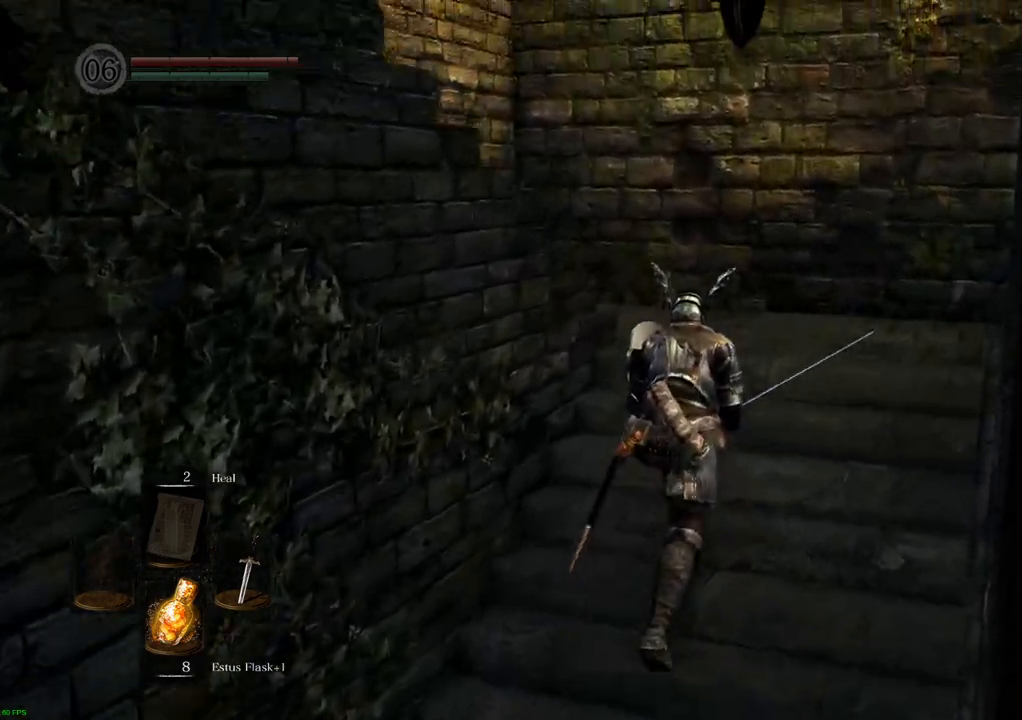
{"buttons": [], "left_stick": "up", "right_stick": "left", "events": [[267, "right_stick", "left"]]}